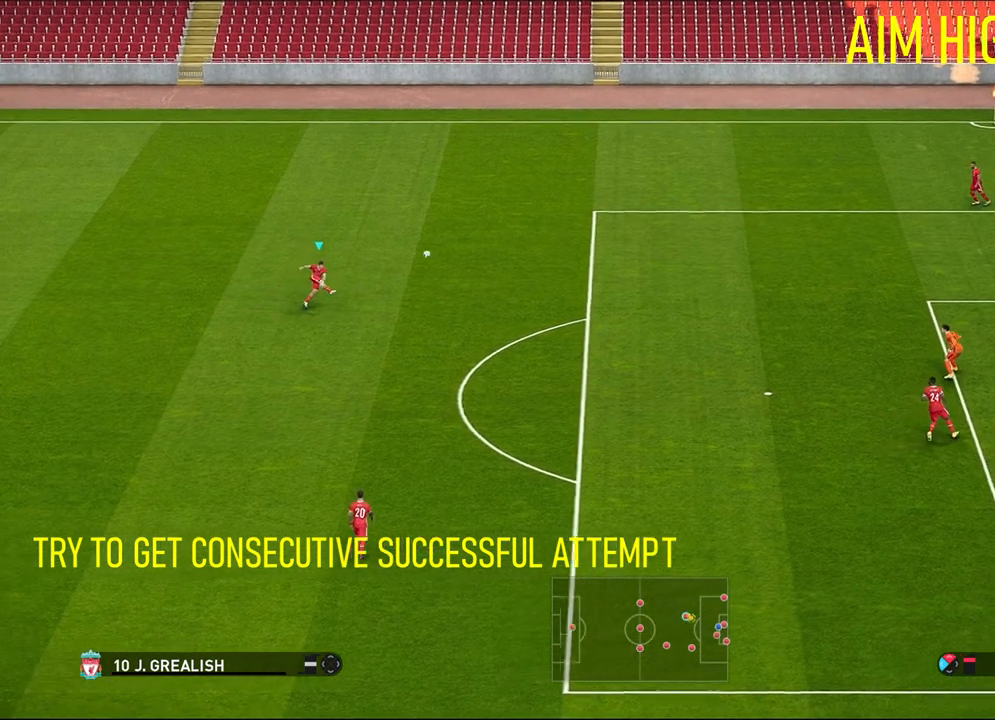
Gameplay with a controller (PlayStation layout); each line is a JSON object with the inputs held at the frame after it (dt_ms = milliseconds from this image to that frame). "events" lists button and stick changes between this image and that frame as [ms after this image, input, new state], when the widget could be followed in between. Not read: CROSS START right_stick.
{"dt_ms": 500, "buttons": ["SQUARE"], "left_stick": "right", "events": []}
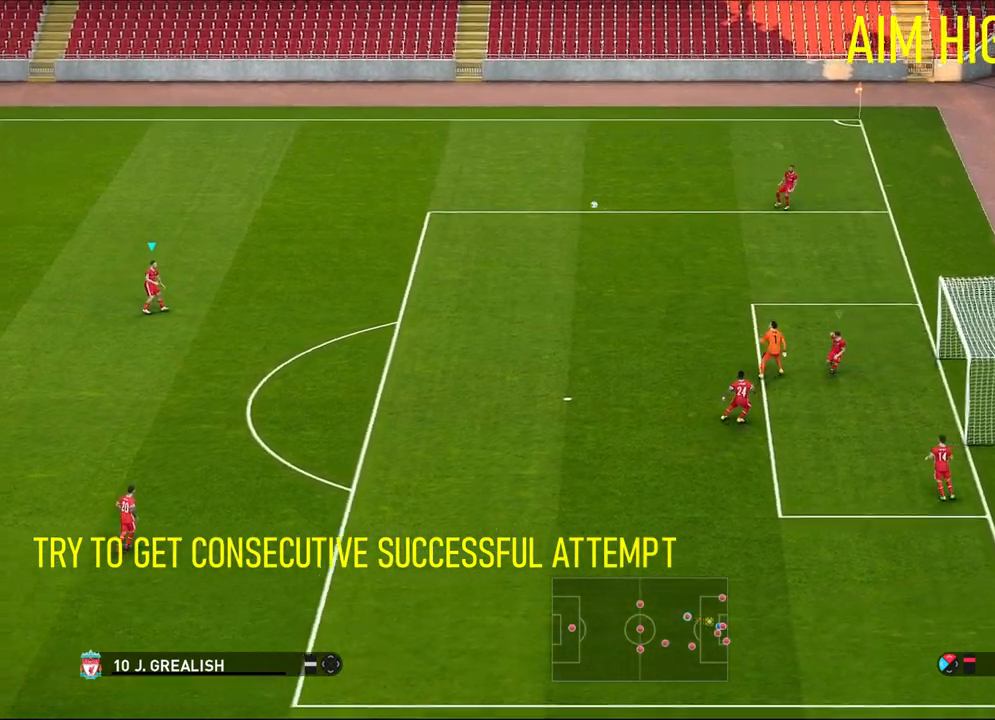
{"dt_ms": 500, "buttons": ["SQUARE"], "left_stick": "right", "events": []}
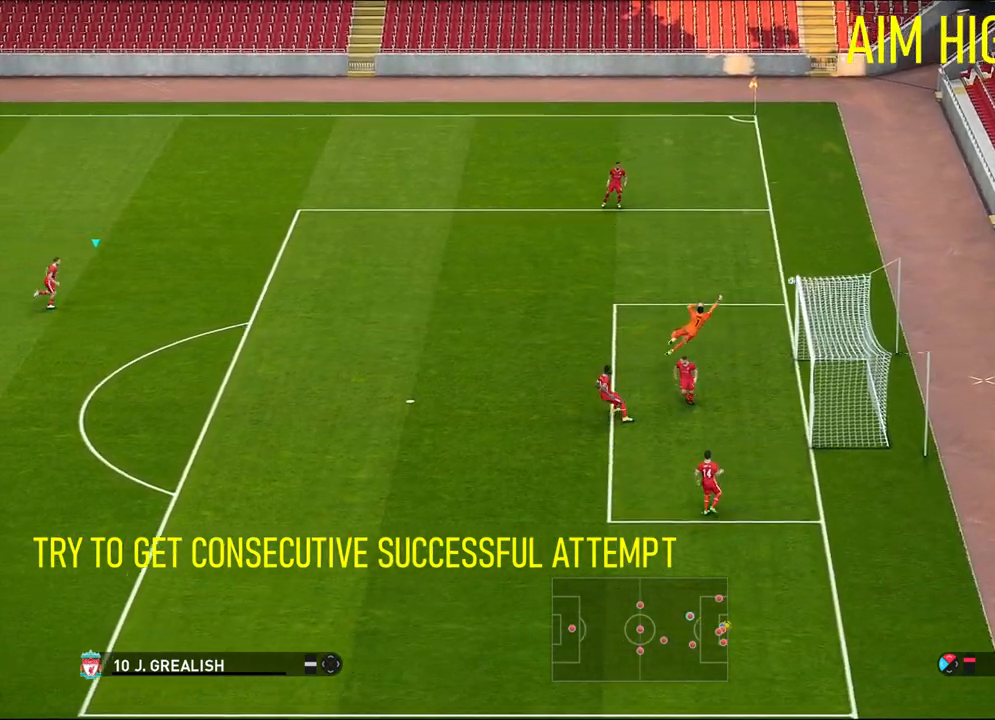
{"dt_ms": 500, "buttons": [], "left_stick": "right", "events": [[433, "SQUARE", "up"]]}
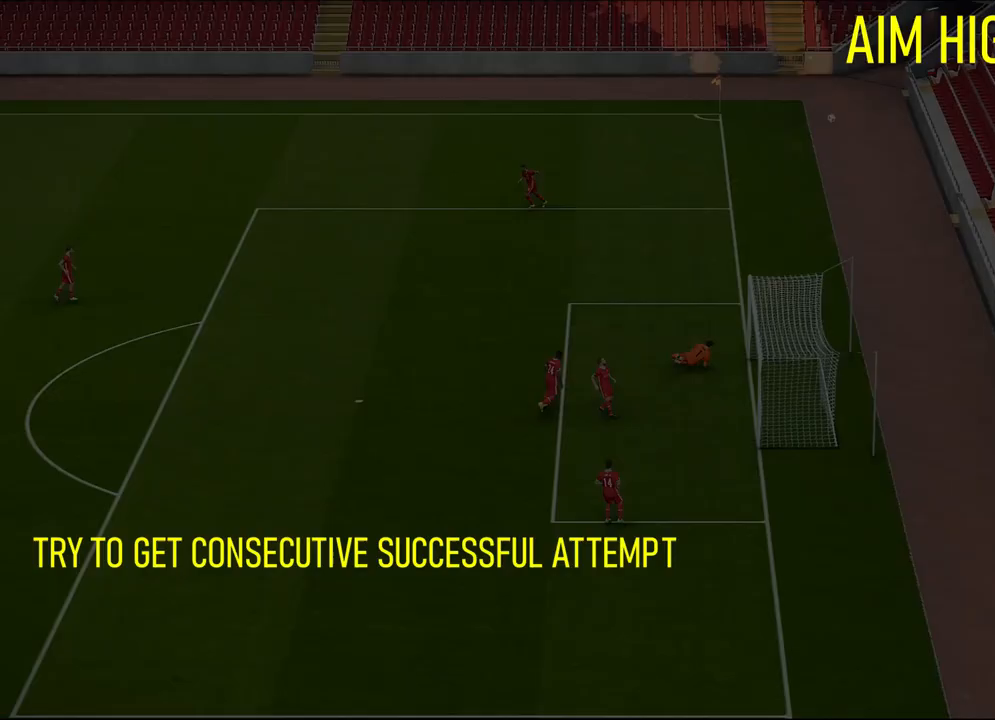
{"dt_ms": 500, "buttons": ["R1"], "left_stick": "up-right", "events": [[50, "left_stick", "center"], [183, "left_stick", "up-right"], [467, "R1", "down"]]}
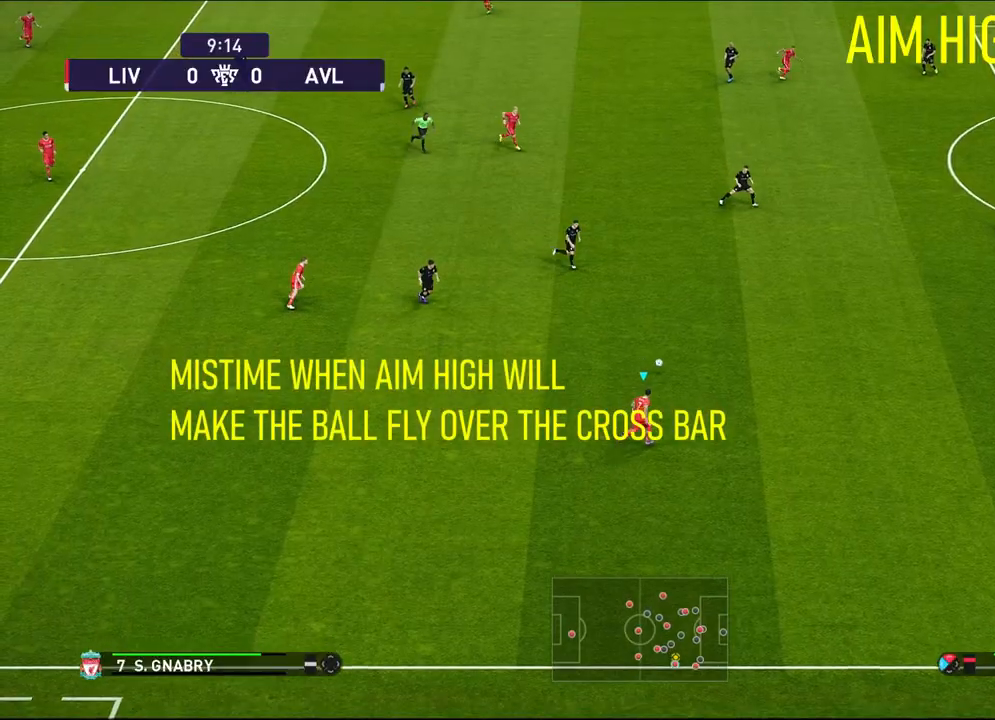
{"dt_ms": 500, "buttons": ["R1"], "left_stick": "up-right", "events": []}
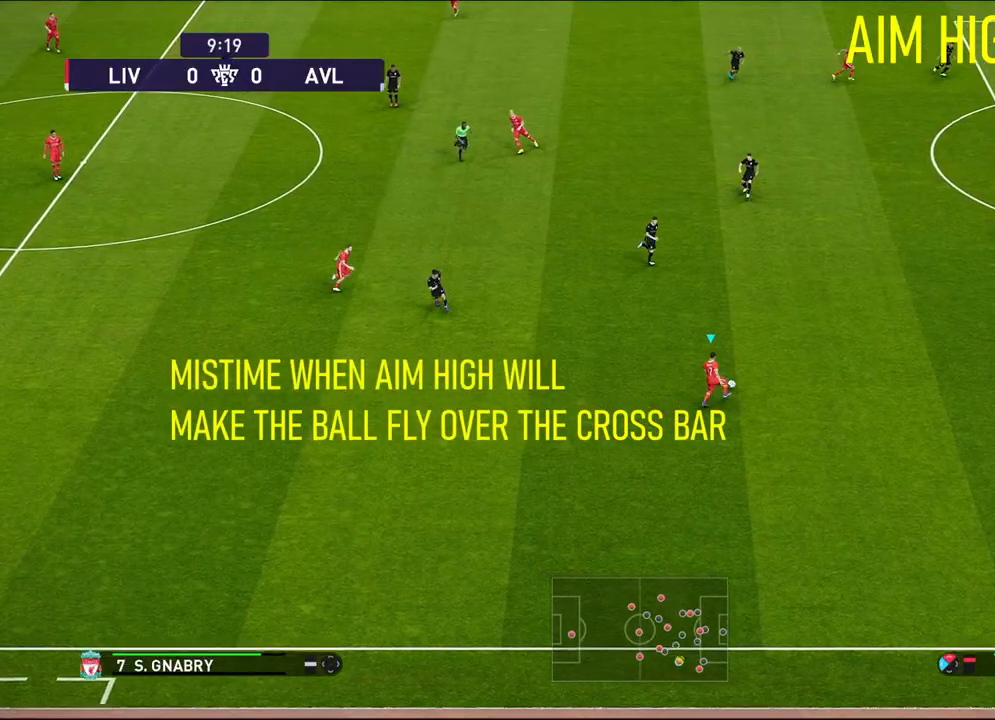
{"dt_ms": 500, "buttons": [], "left_stick": "up-right", "events": [[333, "R1", "up"]]}
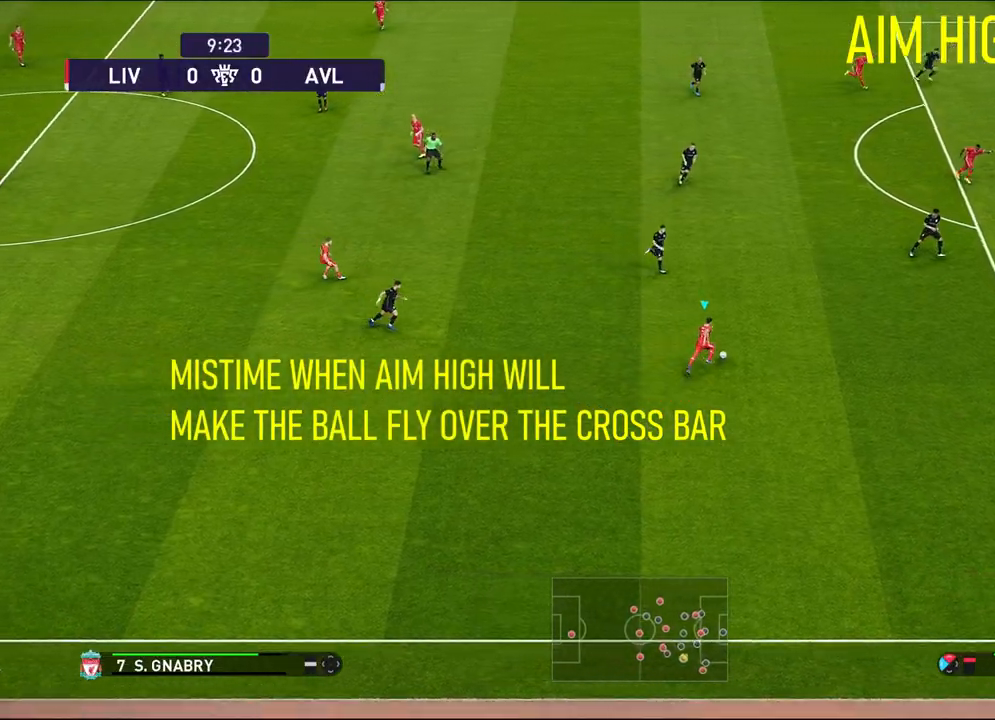
{"dt_ms": 500, "buttons": ["SQUARE"], "left_stick": "up-right", "events": [[483, "SQUARE", "down"]]}
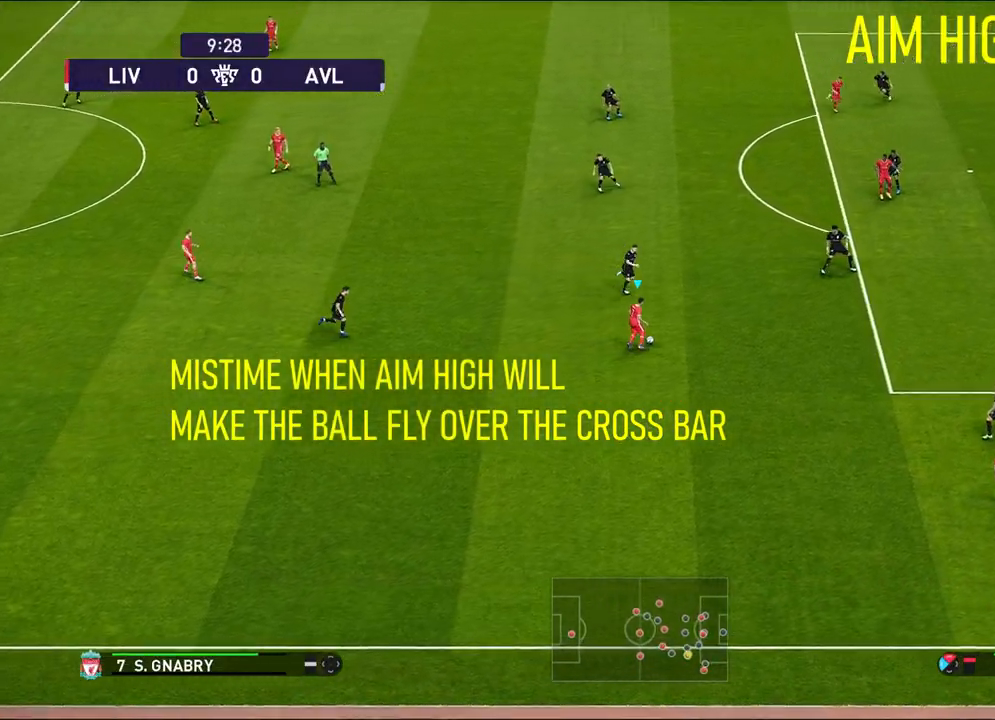
{"dt_ms": 500, "buttons": ["SQUARE"], "left_stick": "up-right", "events": [[100, "SQUARE", "up"], [250, "SQUARE", "down"]]}
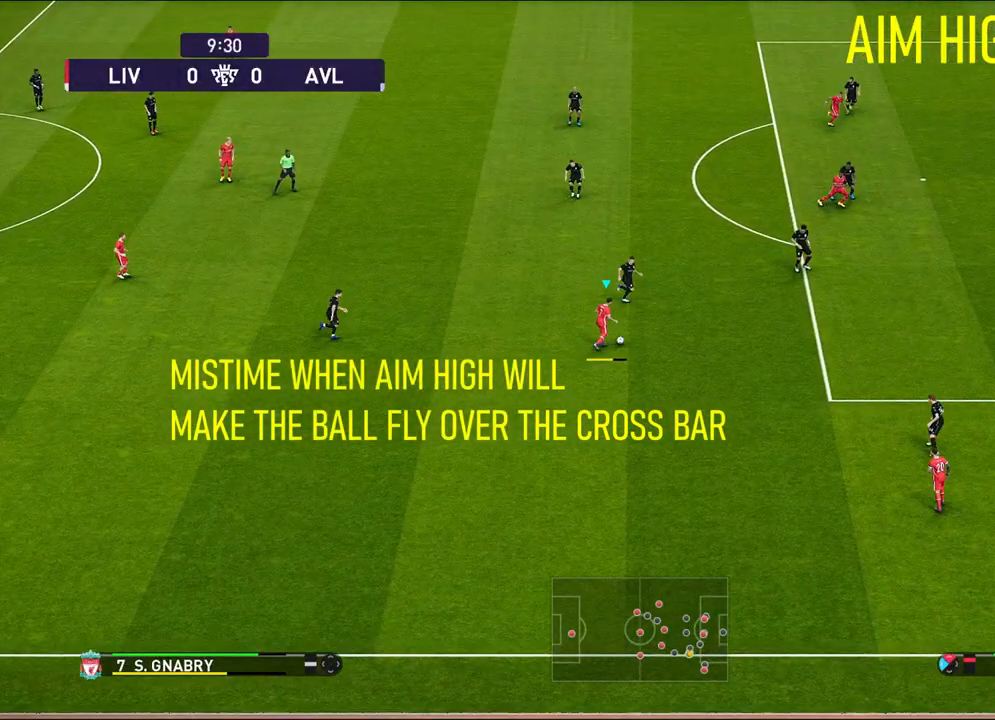
{"dt_ms": 1000, "buttons": ["SQUARE"], "left_stick": "up-right"}
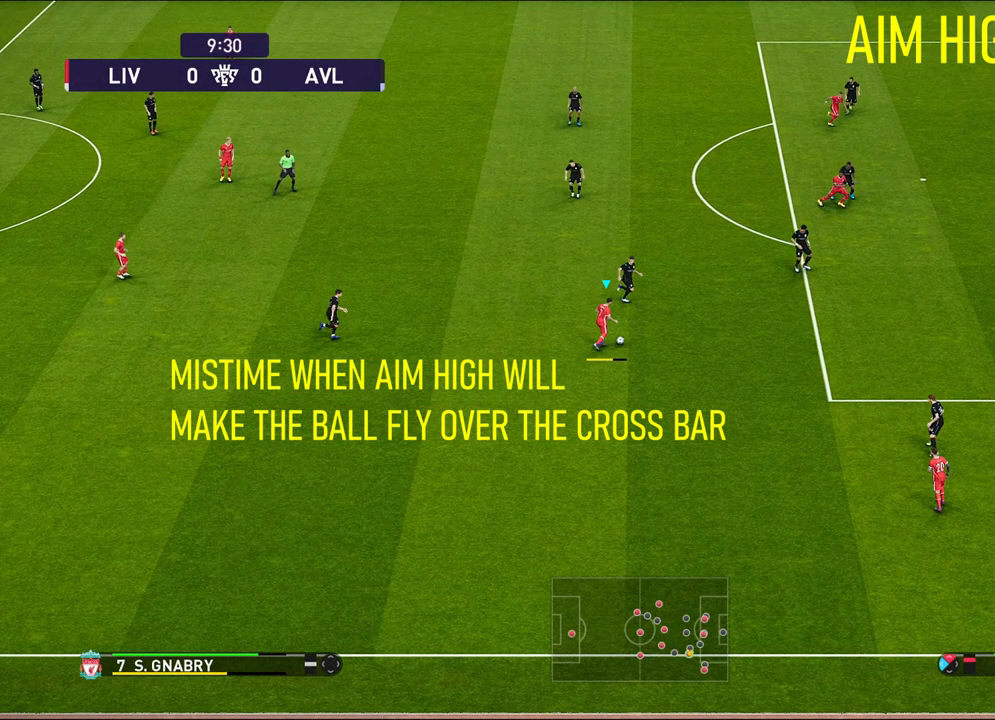
{"dt_ms": 500, "buttons": ["SQUARE"], "left_stick": "up-right", "events": []}
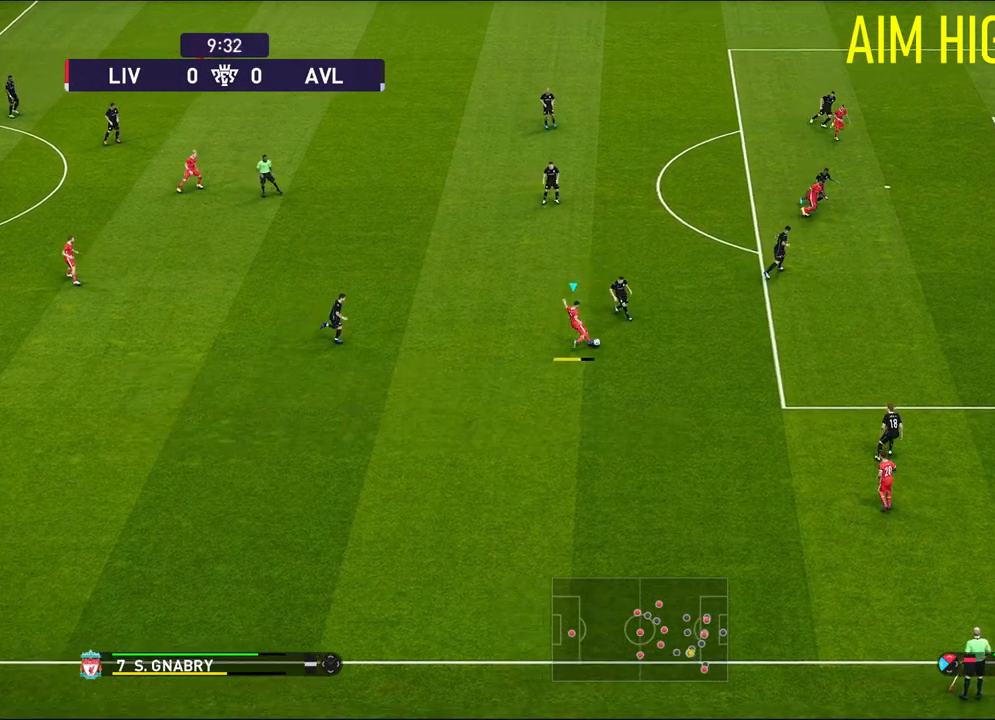
{"dt_ms": 500, "buttons": ["SQUARE"], "left_stick": "up-right", "events": []}
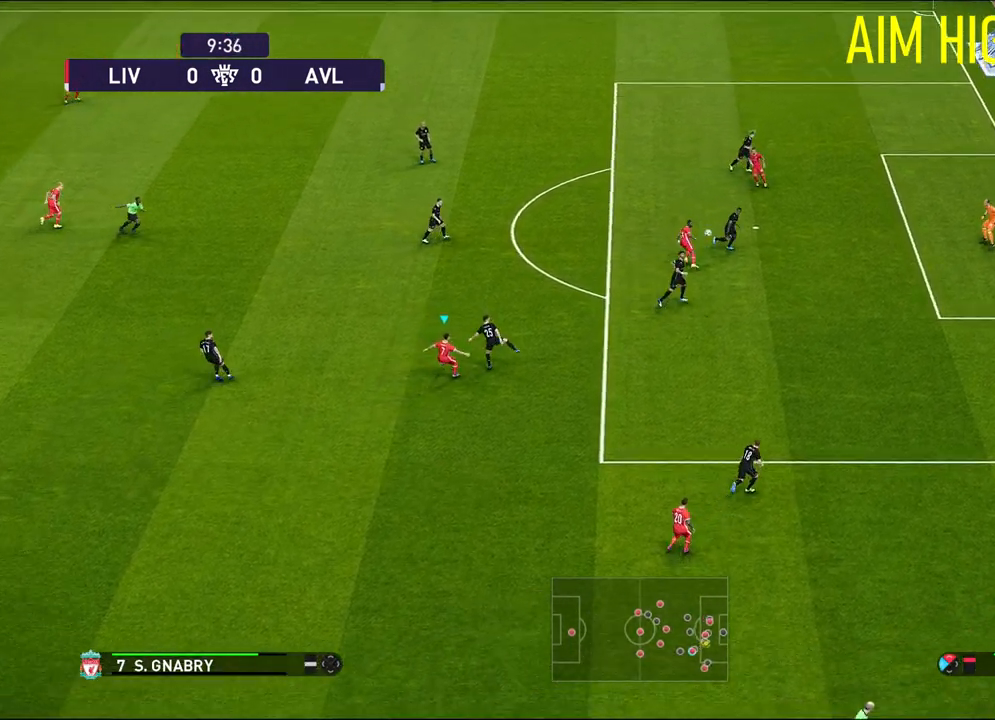
{"dt_ms": 500, "buttons": ["SQUARE"], "left_stick": "up-right", "events": []}
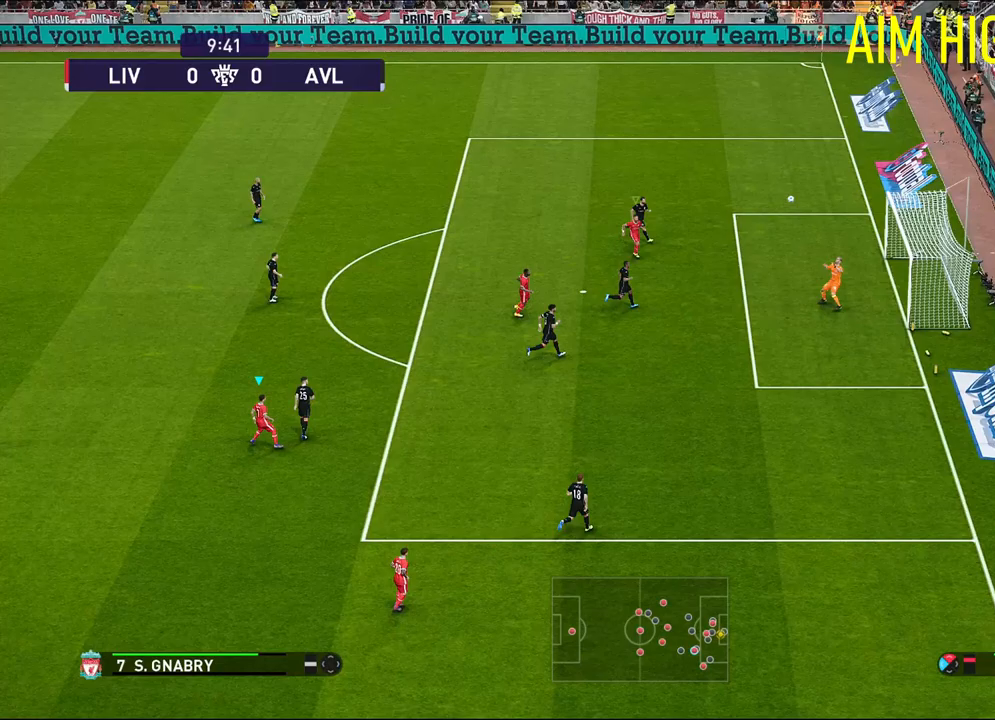
{"dt_ms": 500, "buttons": [], "left_stick": "up-right", "events": [[450, "SQUARE", "up"]]}
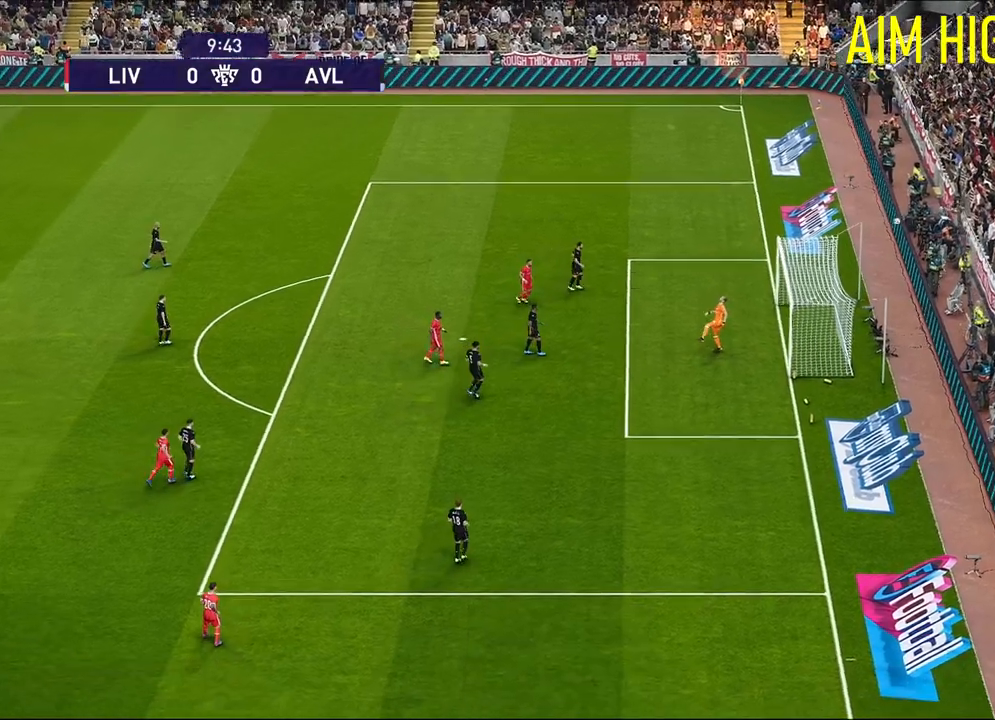
{"dt_ms": 500, "buttons": [], "left_stick": "down", "events": [[83, "left_stick", "center"], [300, "left_stick", "down"]]}
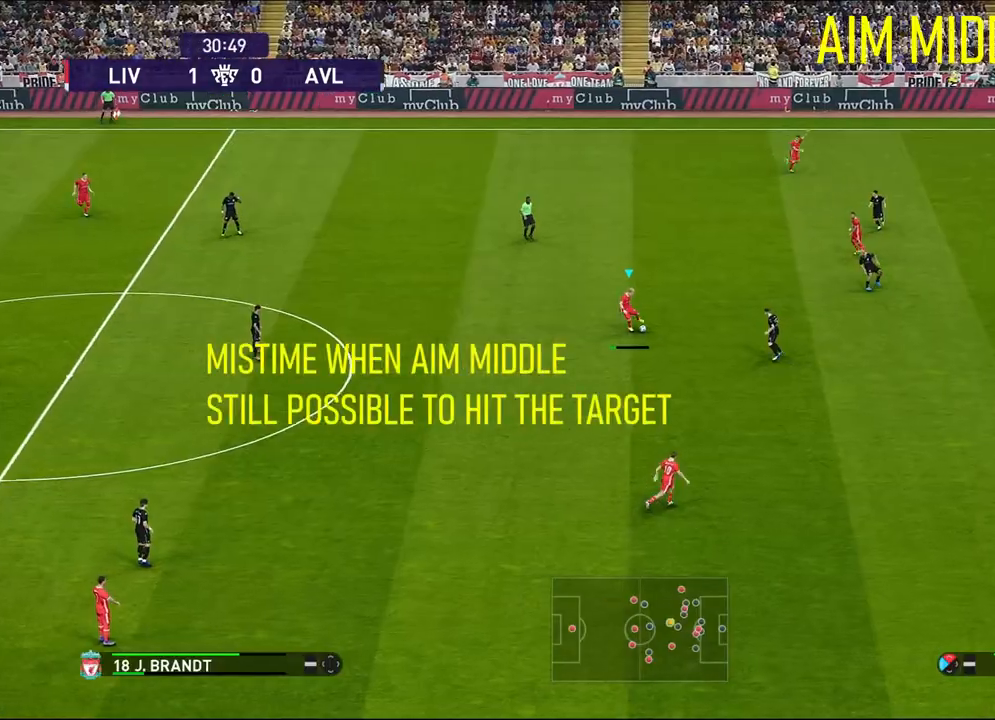
{"dt_ms": 500, "buttons": [], "left_stick": "up-right", "events": [[33, "left_stick", "center"], [367, "left_stick", "up-right"]]}
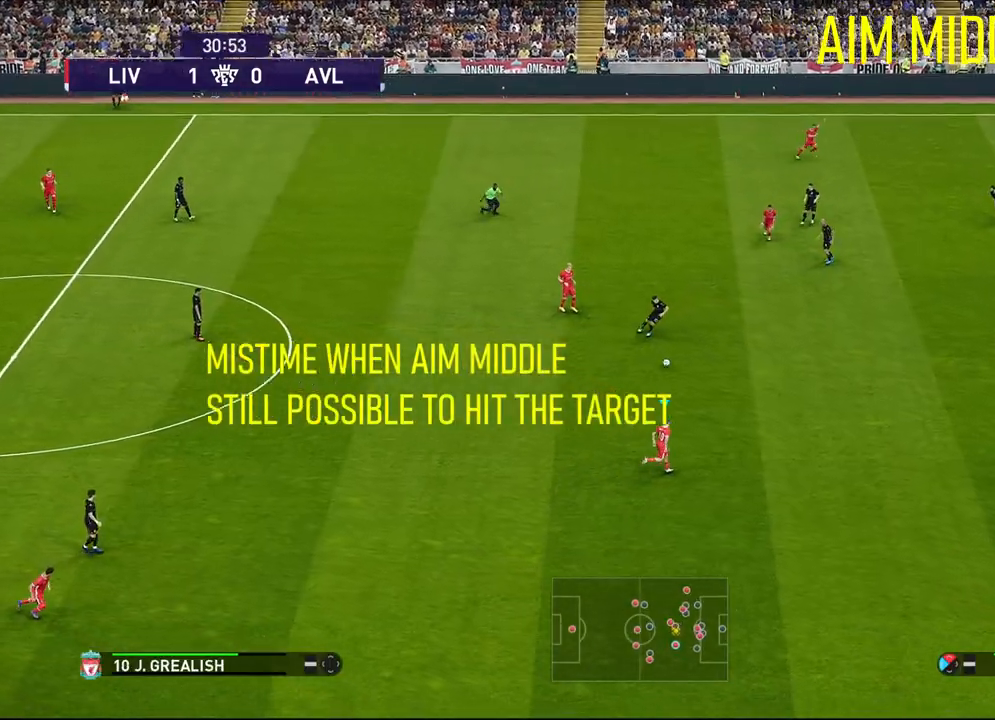
{"dt_ms": 500, "buttons": ["R1"], "left_stick": "up-right", "events": [[283, "R1", "down"]]}
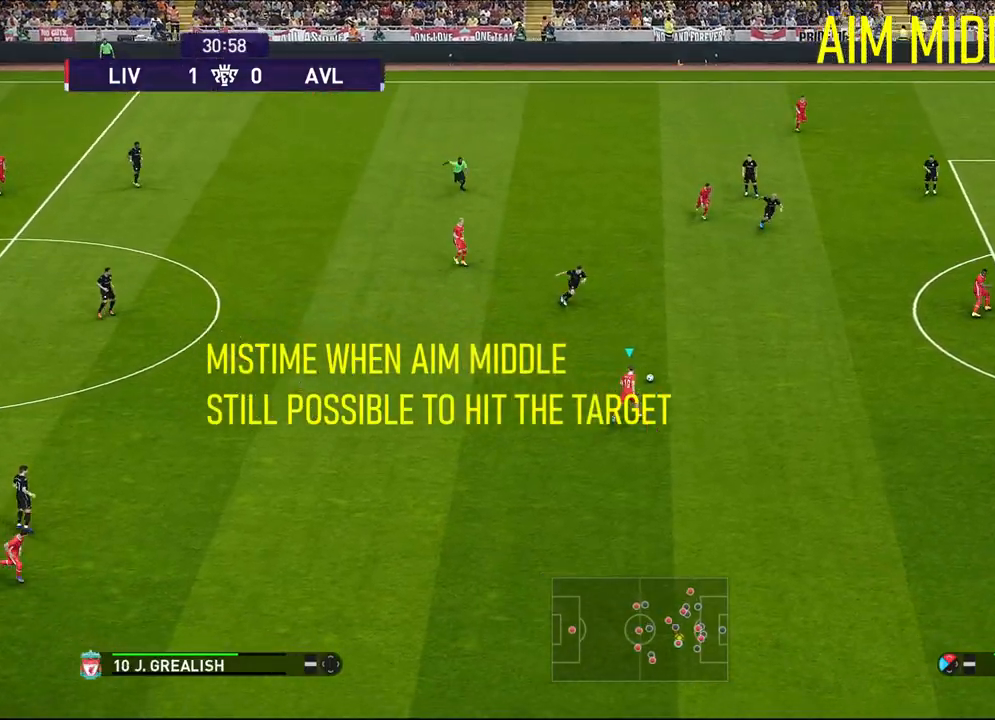
{"dt_ms": 500, "buttons": [], "left_stick": "up", "events": [[283, "R1", "up"], [500, "left_stick", "up"]]}
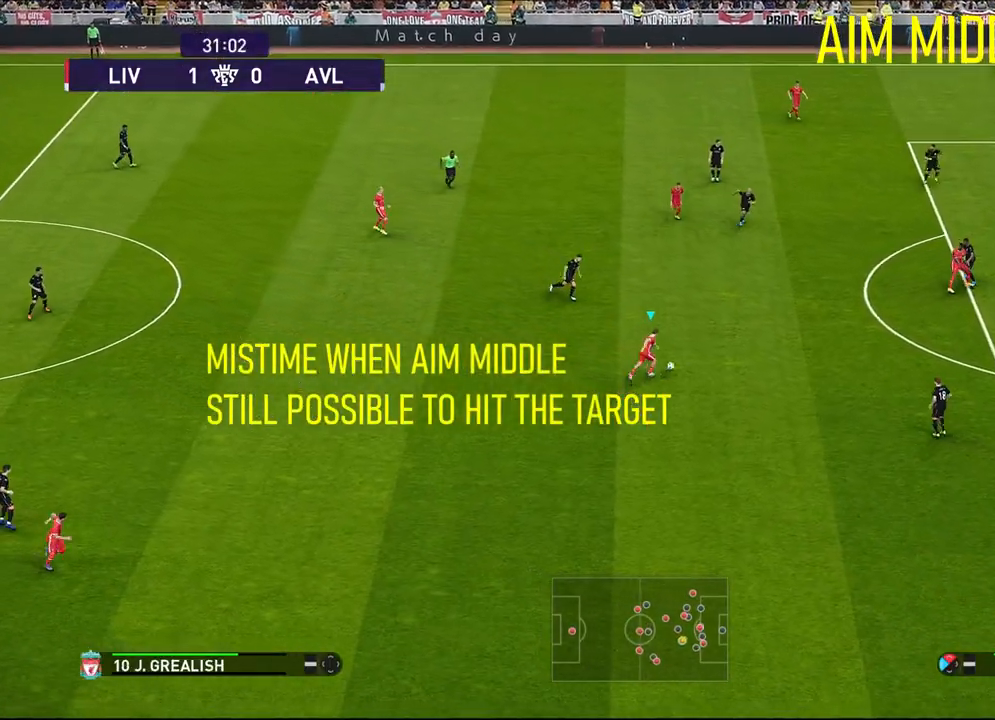
{"dt_ms": 500, "buttons": [], "left_stick": "up", "events": [[67, "SQUARE", "down"], [217, "SQUARE", "up"]]}
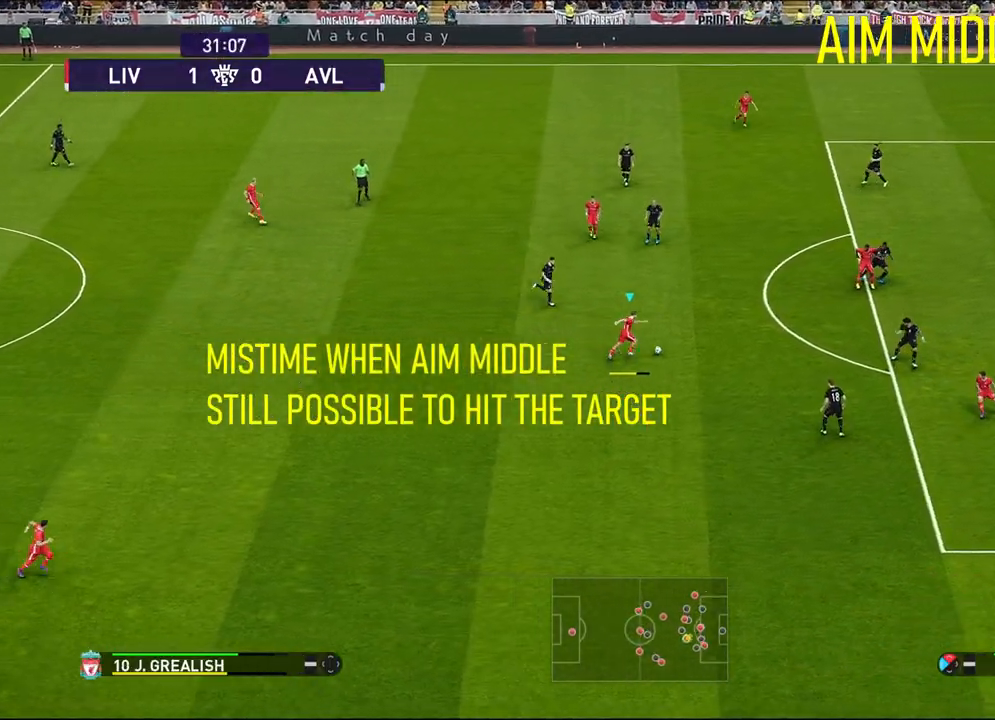
{"dt_ms": 500, "buttons": ["SQUARE"], "left_stick": "up", "events": [[217, "SQUARE", "down"]]}
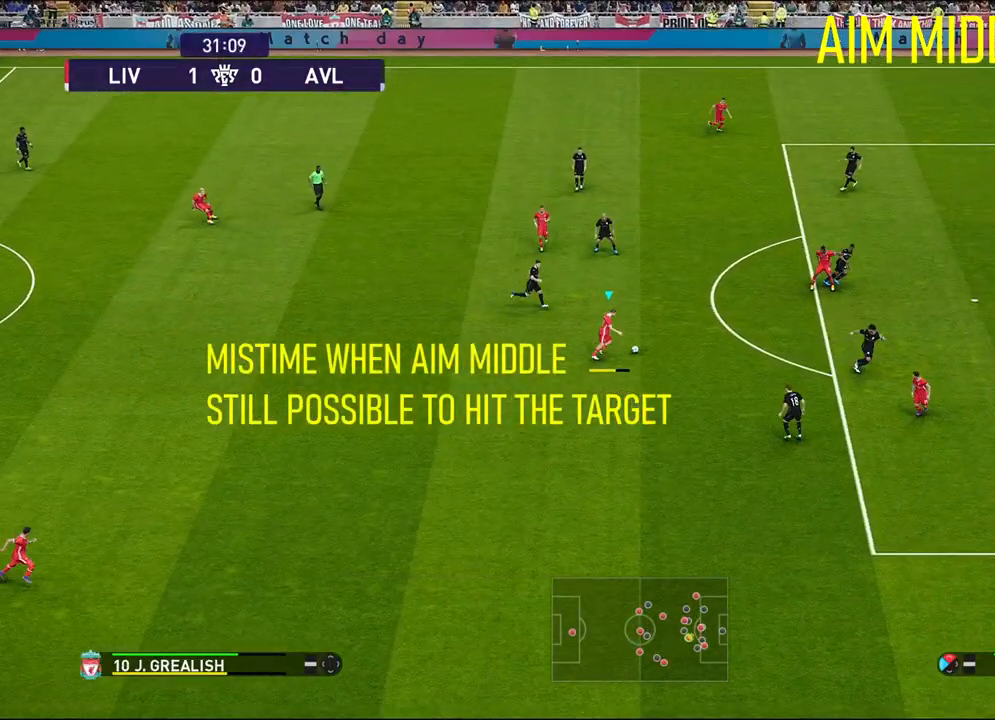
{"dt_ms": 500, "buttons": ["SQUARE"], "left_stick": "up"}
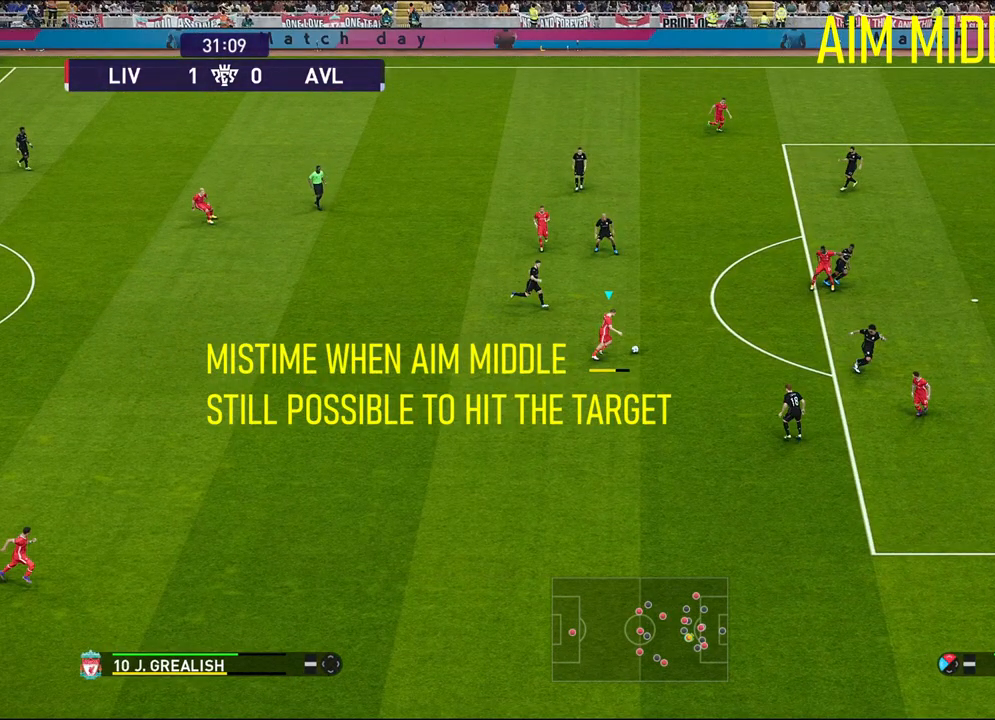
{"dt_ms": 500, "buttons": ["SQUARE"], "left_stick": "up", "events": []}